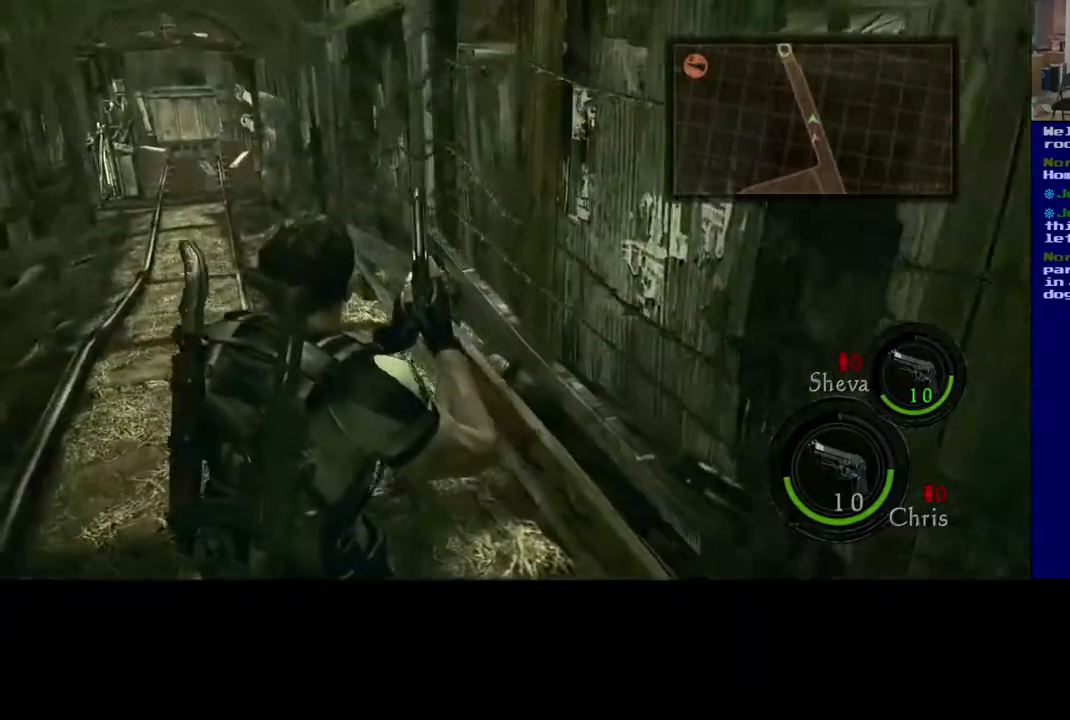
Gameplay with a controller (Xbox layout); each line is a JSON object with the inputs held at the frame after it. "events" lists button and stick changes between this image and that frame as [ms after this image, input, new state], when the widget could be followed in between.
{"buttons": [], "left_stick": "up-left", "right_stick": "center", "events": []}
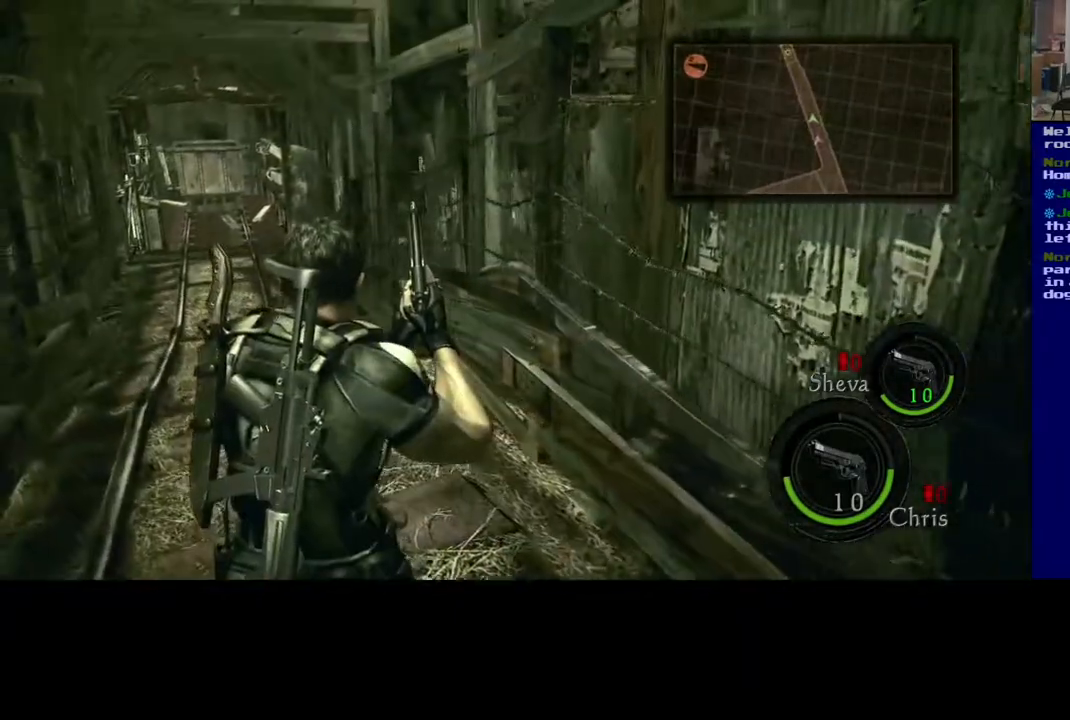
{"buttons": [], "left_stick": "up-left", "right_stick": "center", "events": [[33, "right_stick", "down"], [433, "right_stick", "center"]]}
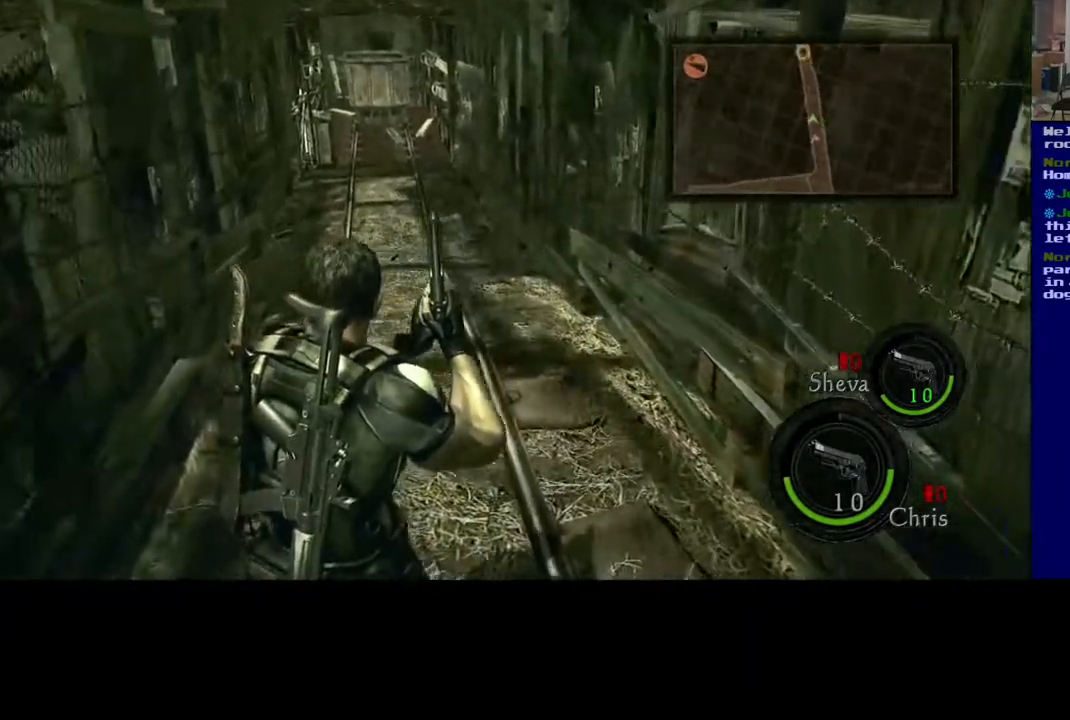
{"buttons": ["L3"], "left_stick": "up", "right_stick": "center", "events": [[67, "left_stick", "up"], [333, "L3", "down"]]}
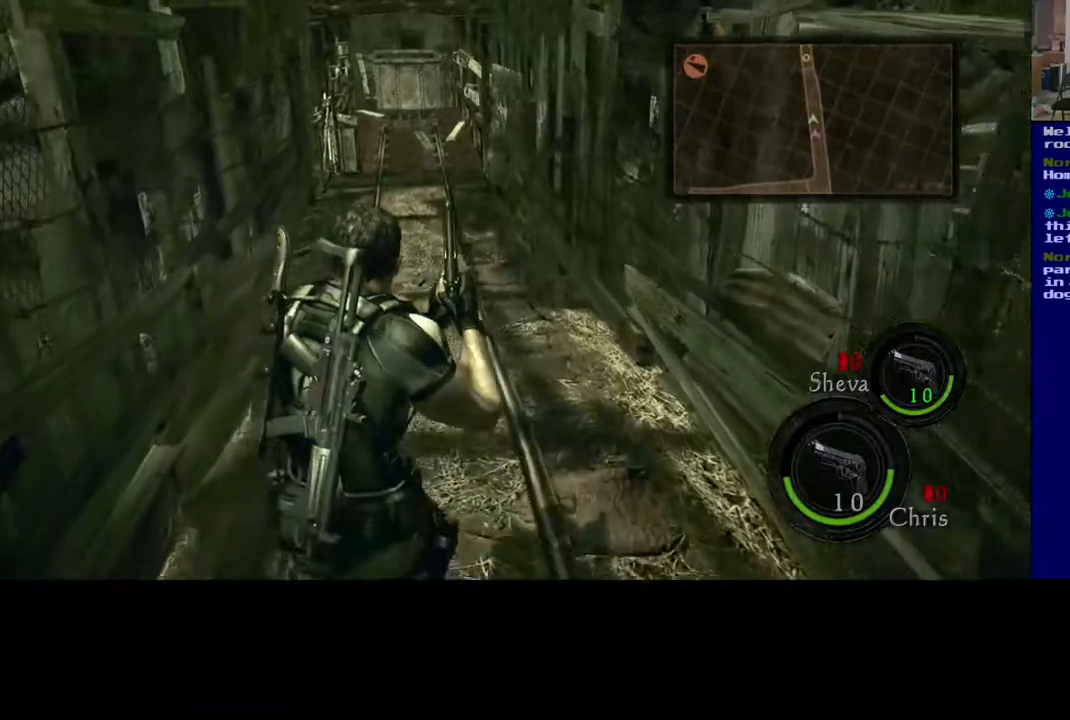
{"buttons": [], "left_stick": "up", "right_stick": "center", "events": [[267, "L3", "up"]]}
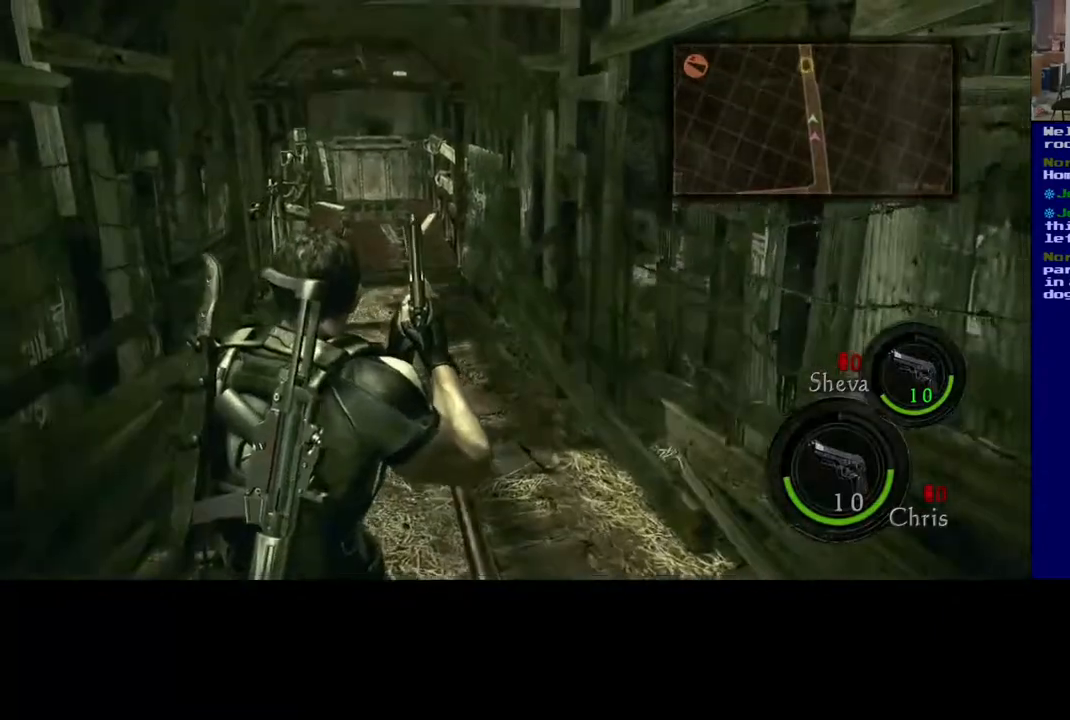
{"buttons": [], "left_stick": "up", "right_stick": "center", "events": []}
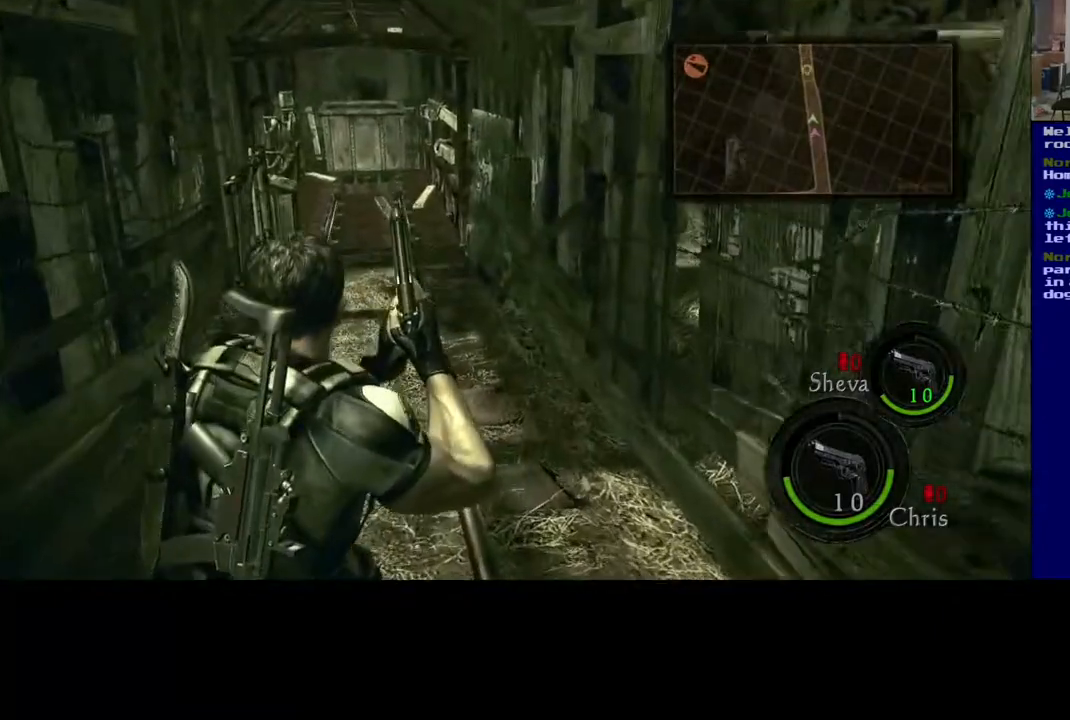
{"buttons": [], "left_stick": "up", "right_stick": "center", "events": []}
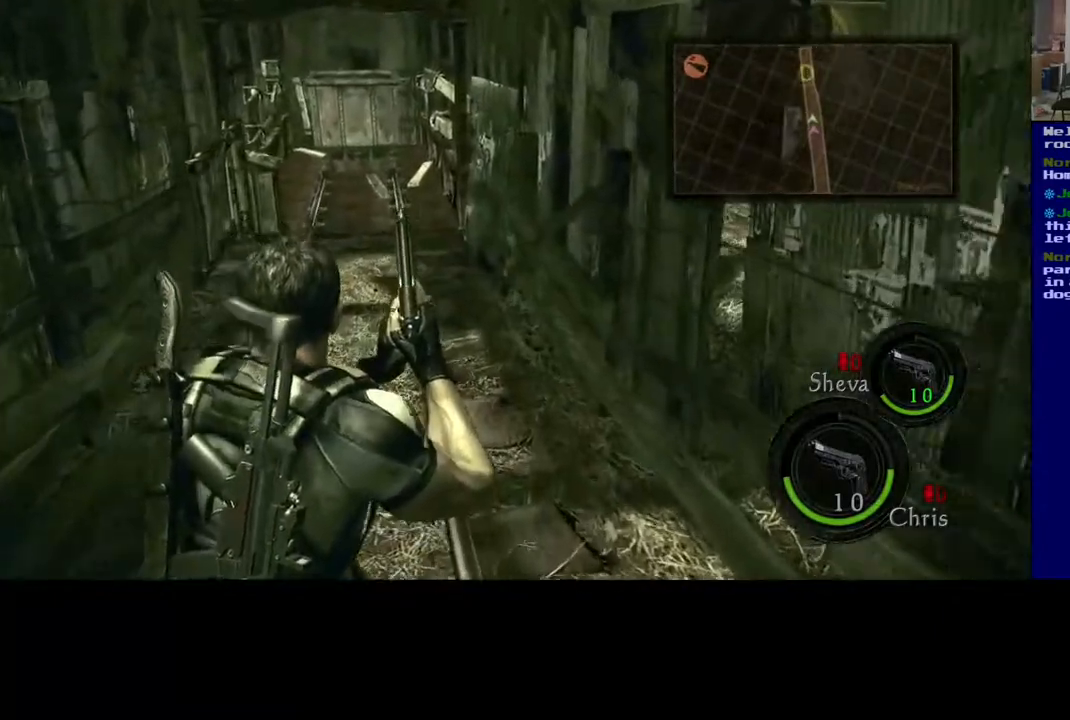
{"buttons": [], "left_stick": "up", "right_stick": "center", "events": [[350, "right_stick", "up"], [483, "right_stick", "center"]]}
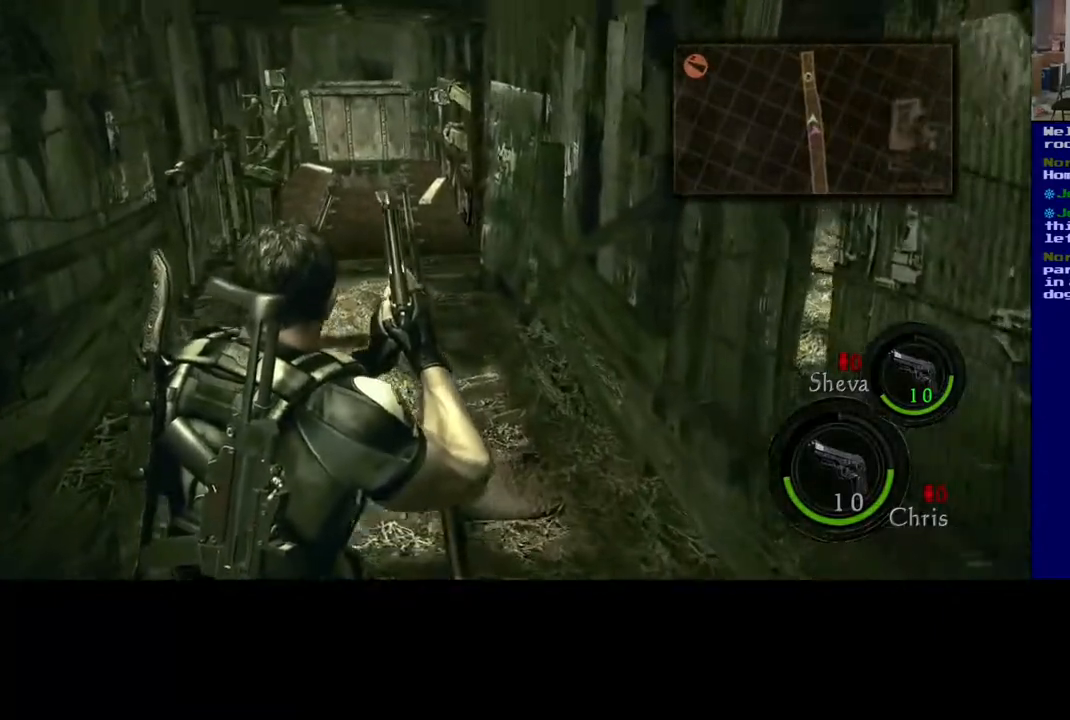
{"buttons": [], "left_stick": "up", "right_stick": "center", "events": []}
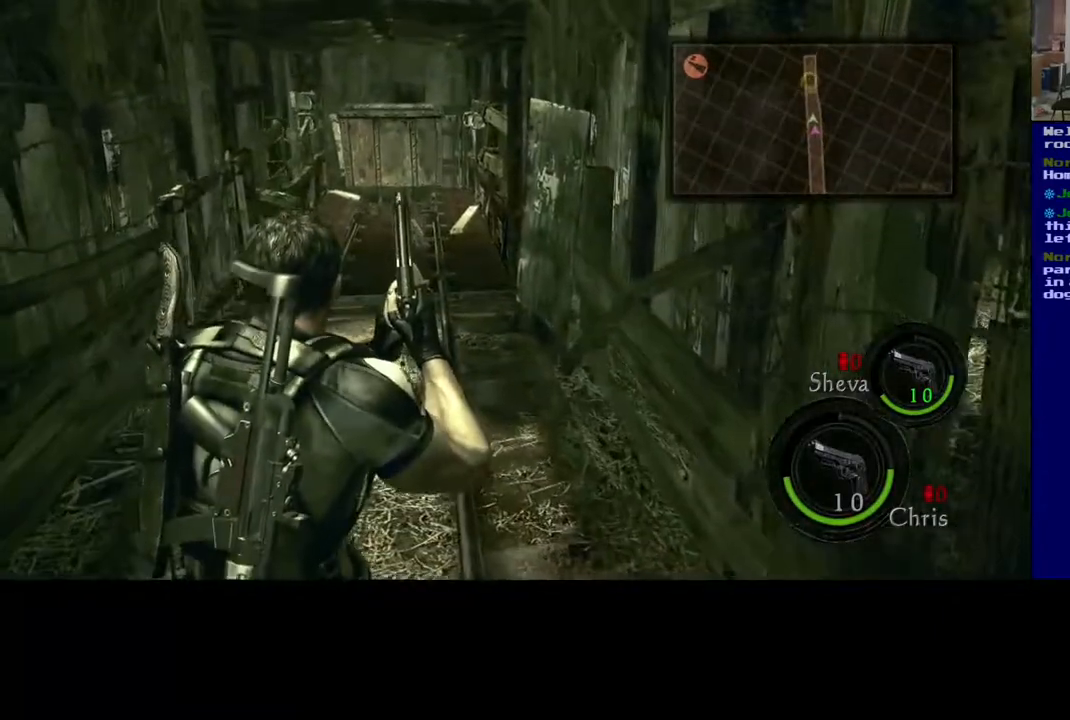
{"buttons": [], "left_stick": "up", "right_stick": "center", "events": []}
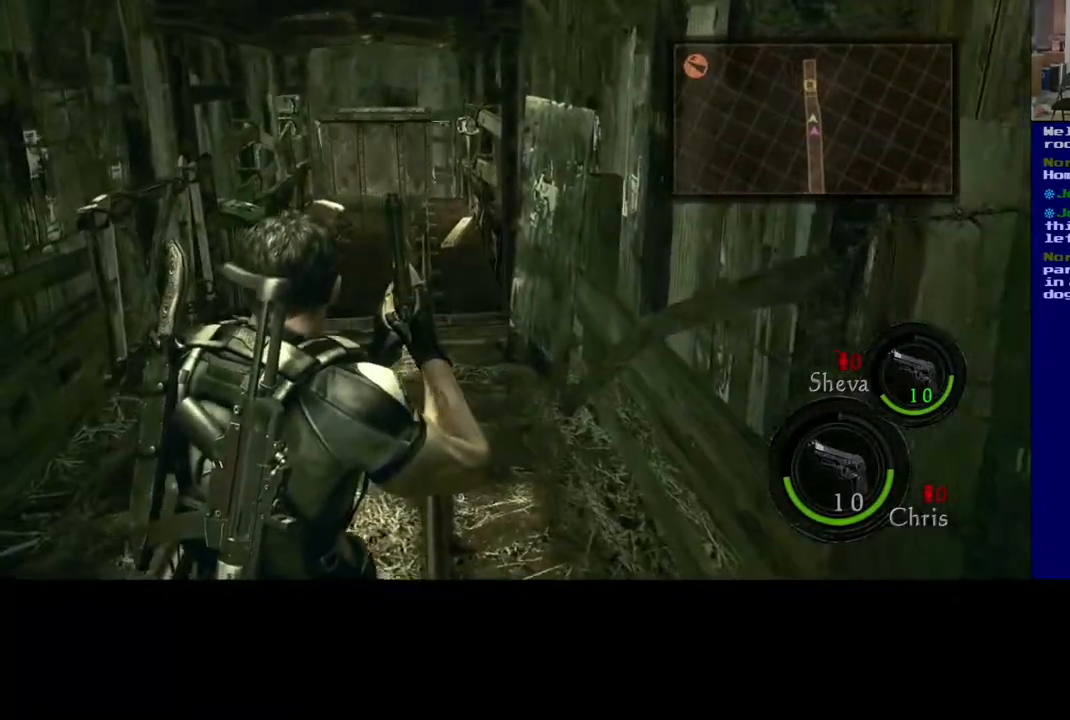
{"buttons": ["L3"], "left_stick": "up-left", "right_stick": "center", "events": [[50, "L3", "down"], [50, "left_stick", "up-left"]]}
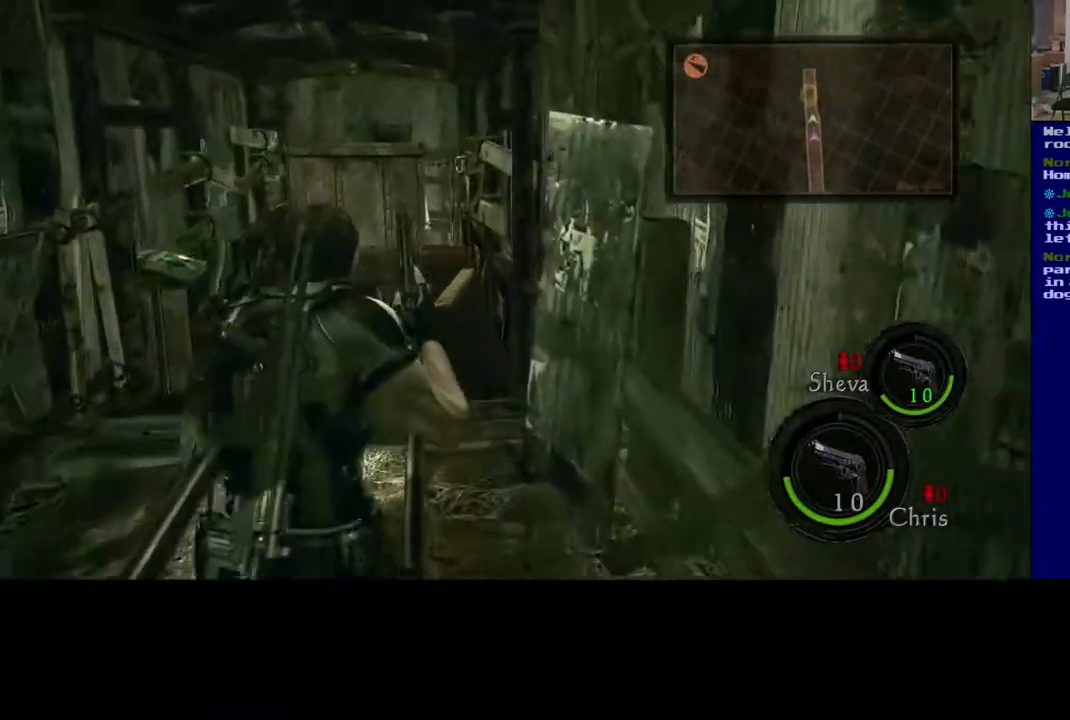
{"buttons": [], "left_stick": "up-left", "right_stick": "center", "events": [[183, "right_stick", "down"], [300, "L3", "up"], [367, "right_stick", "center"]]}
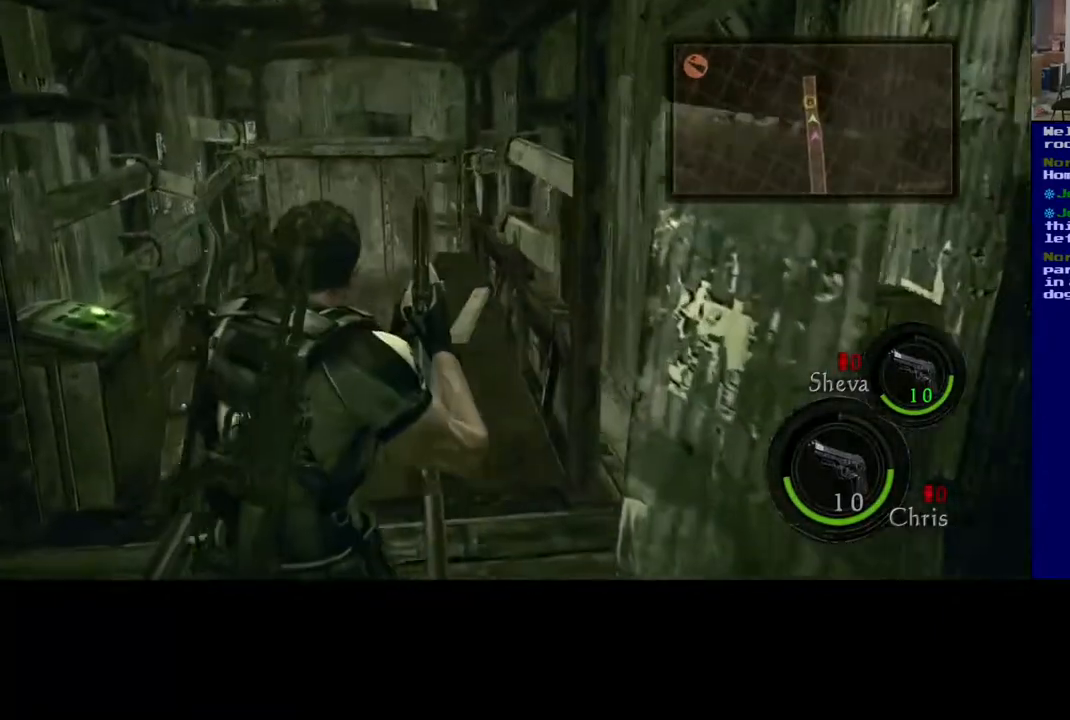
{"buttons": [], "left_stick": "up-left", "right_stick": "down", "events": [[283, "right_stick", "down"]]}
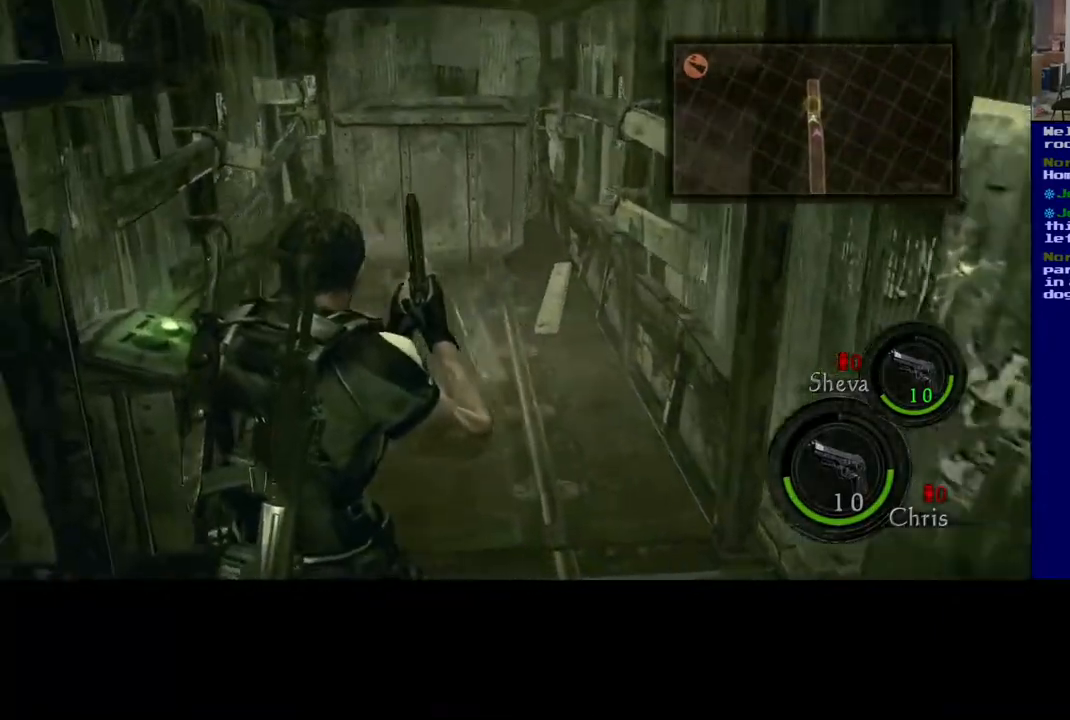
{"buttons": [], "left_stick": "up", "right_stick": "up-left", "events": [[17, "right_stick", "center"], [67, "left_stick", "up"], [100, "right_stick", "down"], [250, "right_stick", "center"], [467, "right_stick", "up-left"]]}
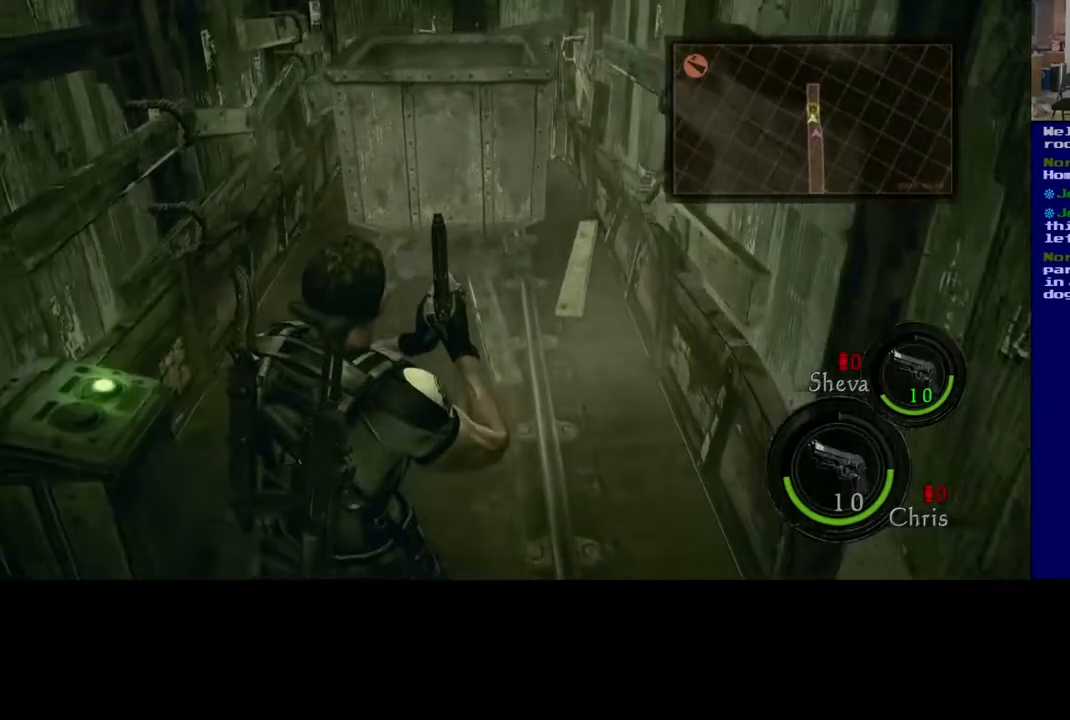
{"buttons": [], "left_stick": "left", "right_stick": "left", "events": [[83, "right_stick", "center"], [317, "right_stick", "left"], [333, "left_stick", "up-left"], [433, "left_stick", "left"]]}
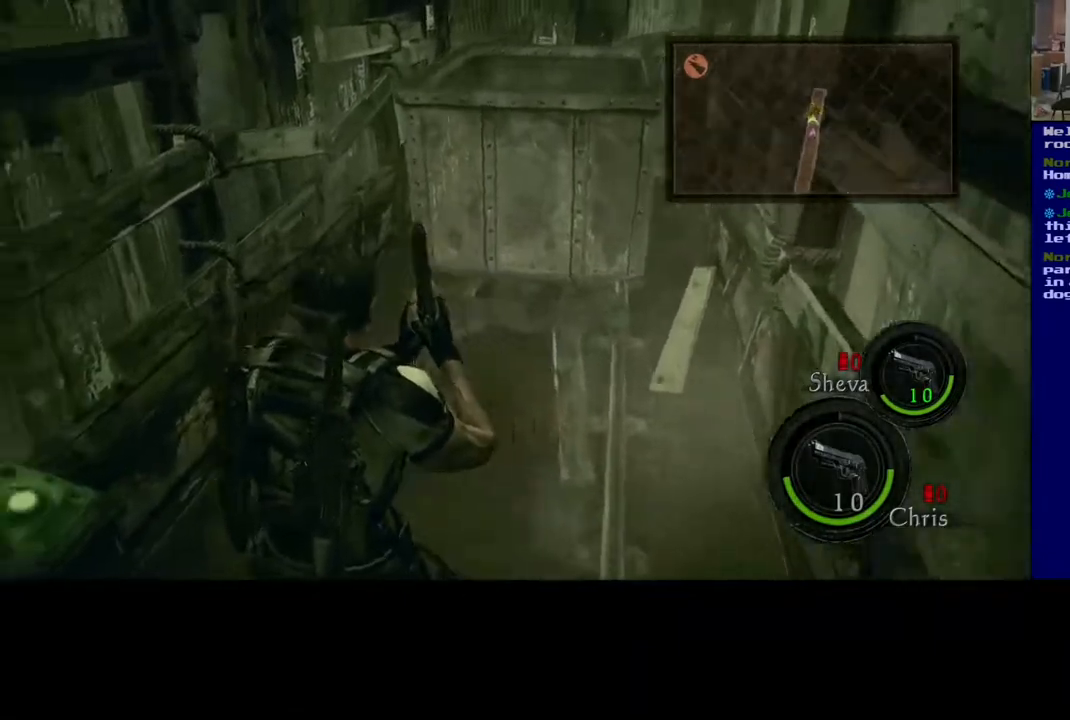
{"buttons": [], "left_stick": "up", "right_stick": "left", "events": [[383, "left_stick", "up"], [383, "right_stick", "center"], [483, "right_stick", "left"]]}
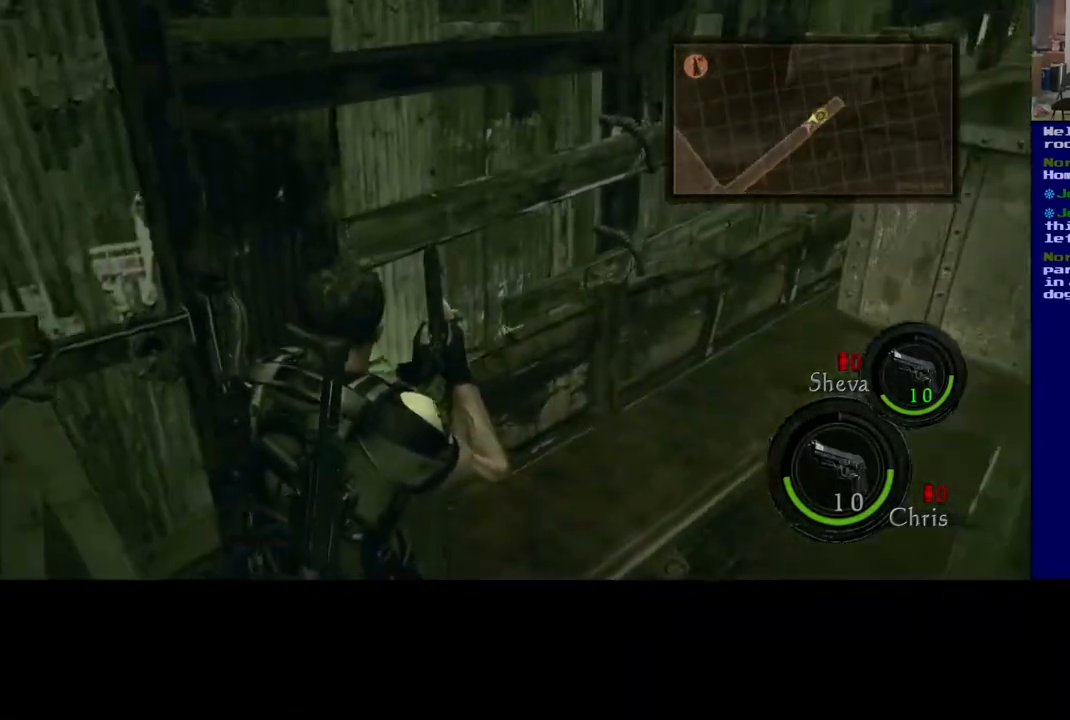
{"buttons": [], "left_stick": "center", "right_stick": "left", "events": [[67, "left_stick", "up-right"], [350, "left_stick", "up-left"], [483, "left_stick", "center"]]}
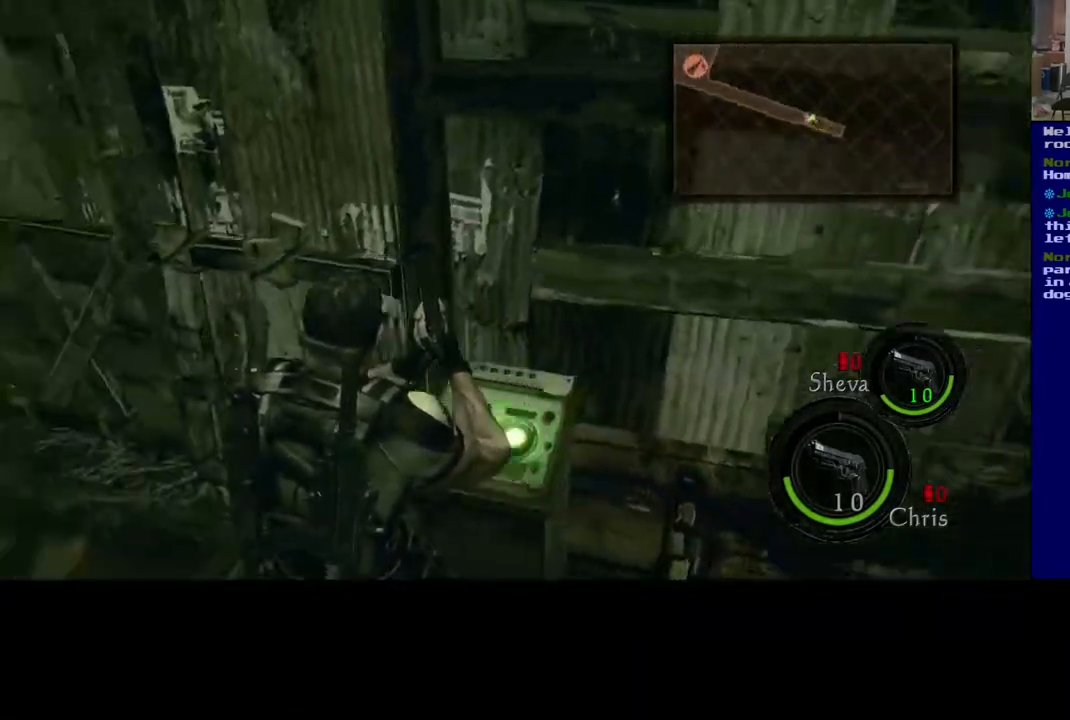
{"buttons": [], "left_stick": "right", "right_stick": "center", "events": [[50, "right_stick", "center"], [150, "X", "down"], [317, "left_stick", "right"], [333, "X", "up"]]}
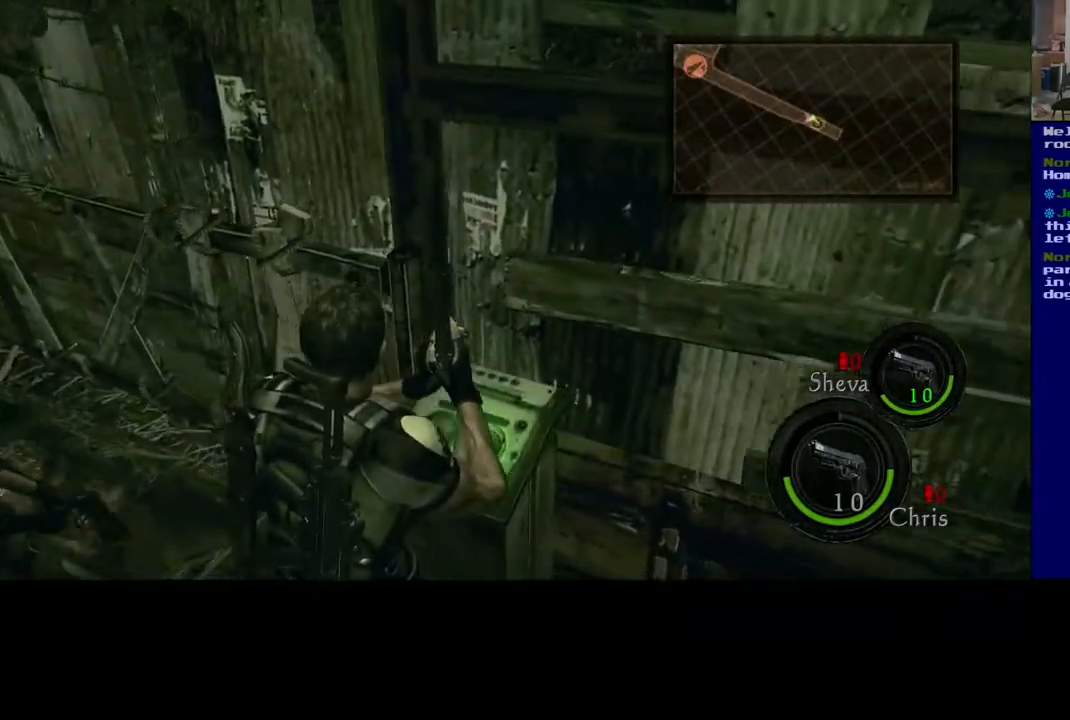
{"buttons": [], "left_stick": "up-left", "right_stick": "center", "events": [[100, "X", "down"], [183, "left_stick", "up"], [233, "left_stick", "up-left"], [250, "X", "up"], [333, "X", "down"], [467, "X", "up"]]}
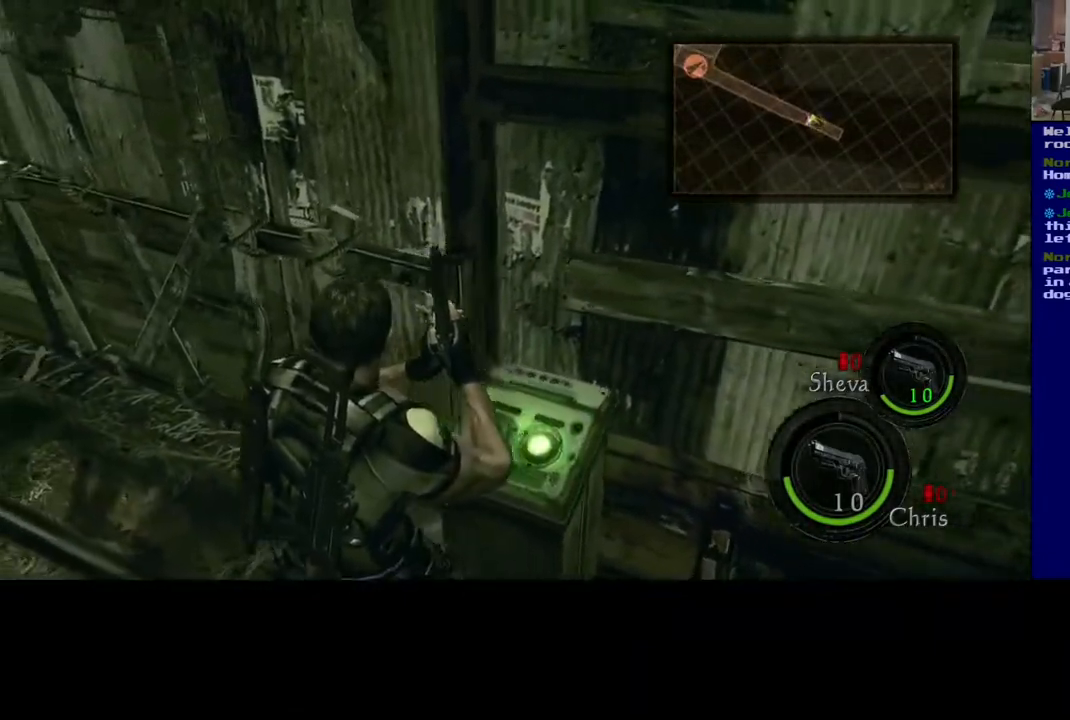
{"buttons": [], "left_stick": "down-right", "right_stick": "down-right", "events": [[150, "left_stick", "down"], [167, "right_stick", "down-right"], [500, "left_stick", "down-right"]]}
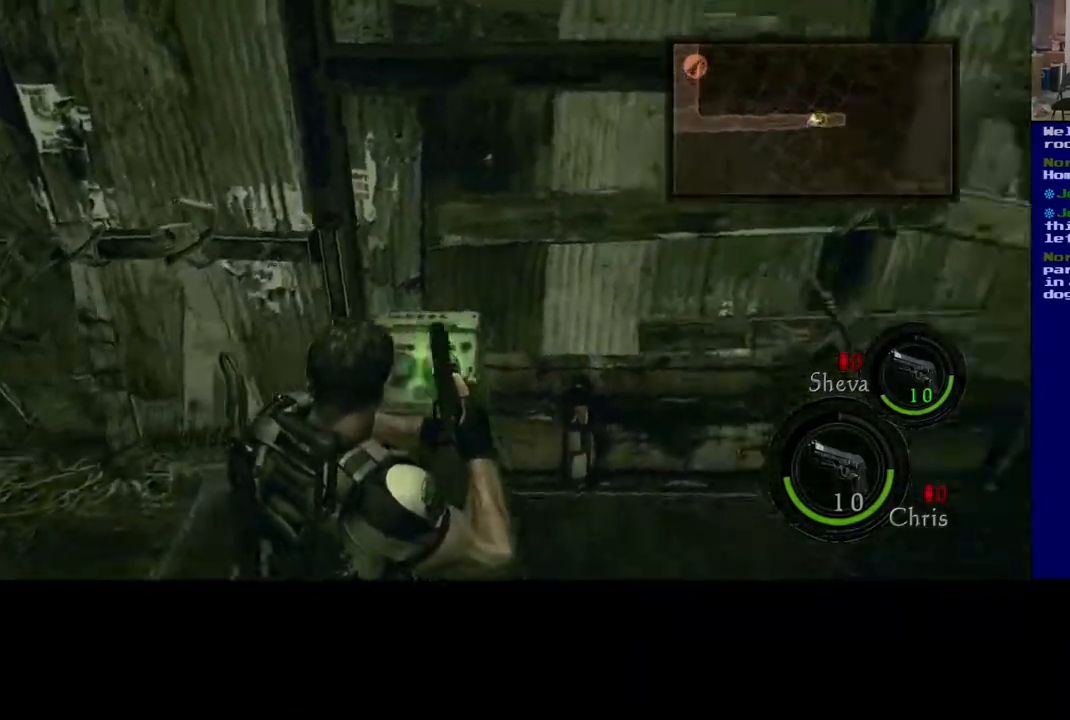
{"buttons": [], "left_stick": "up", "right_stick": "right", "events": [[217, "left_stick", "up-right"], [333, "right_stick", "right"], [417, "left_stick", "up"]]}
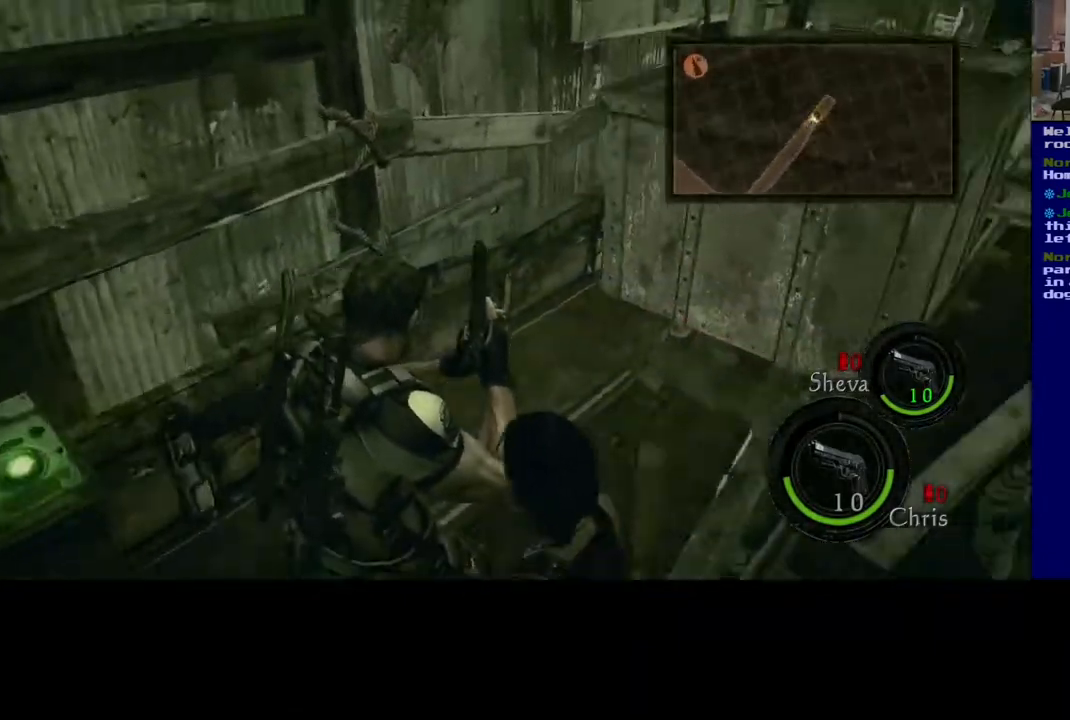
{"buttons": [], "left_stick": "up-left", "right_stick": "center", "events": [[333, "right_stick", "center"], [433, "left_stick", "up-left"]]}
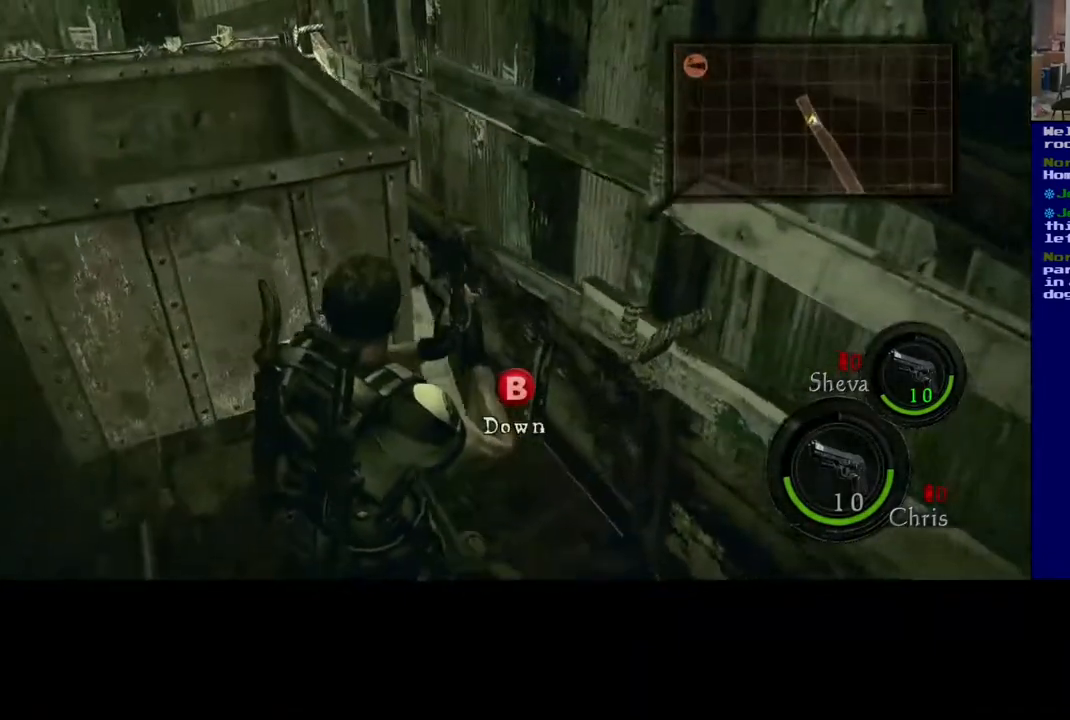
{"buttons": ["X"], "left_stick": "center", "right_stick": "center", "events": [[450, "left_stick", "center"], [500, "X", "down"]]}
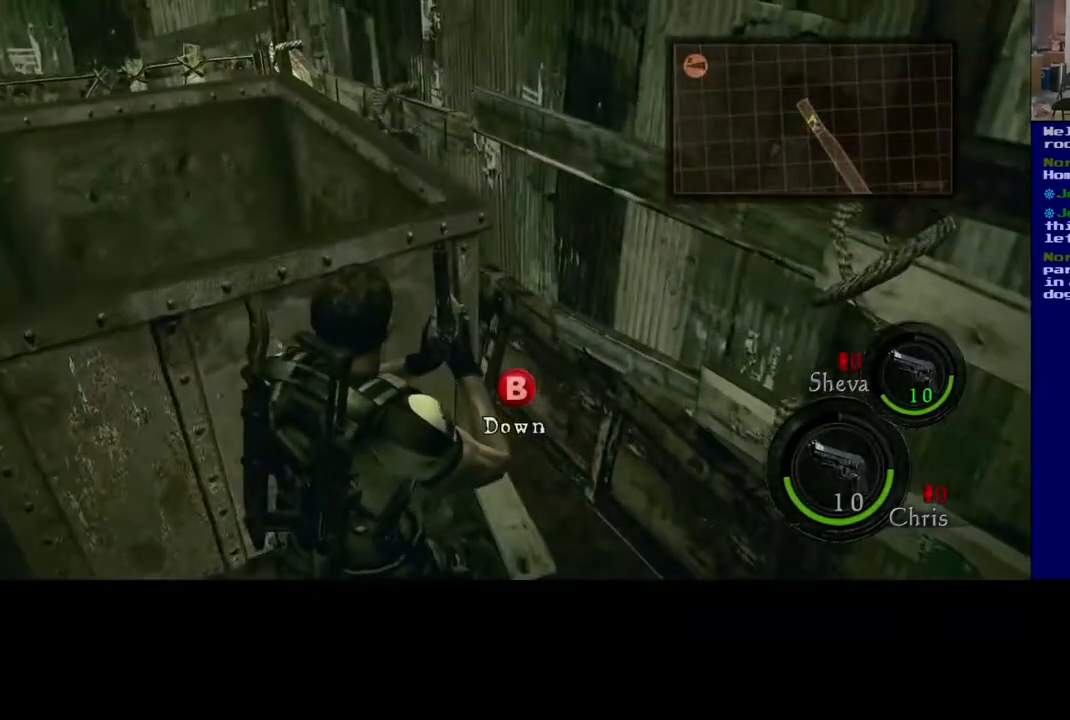
{"buttons": [], "left_stick": "center", "right_stick": "center", "events": [[67, "X", "up"], [317, "B", "down"], [467, "B", "up"]]}
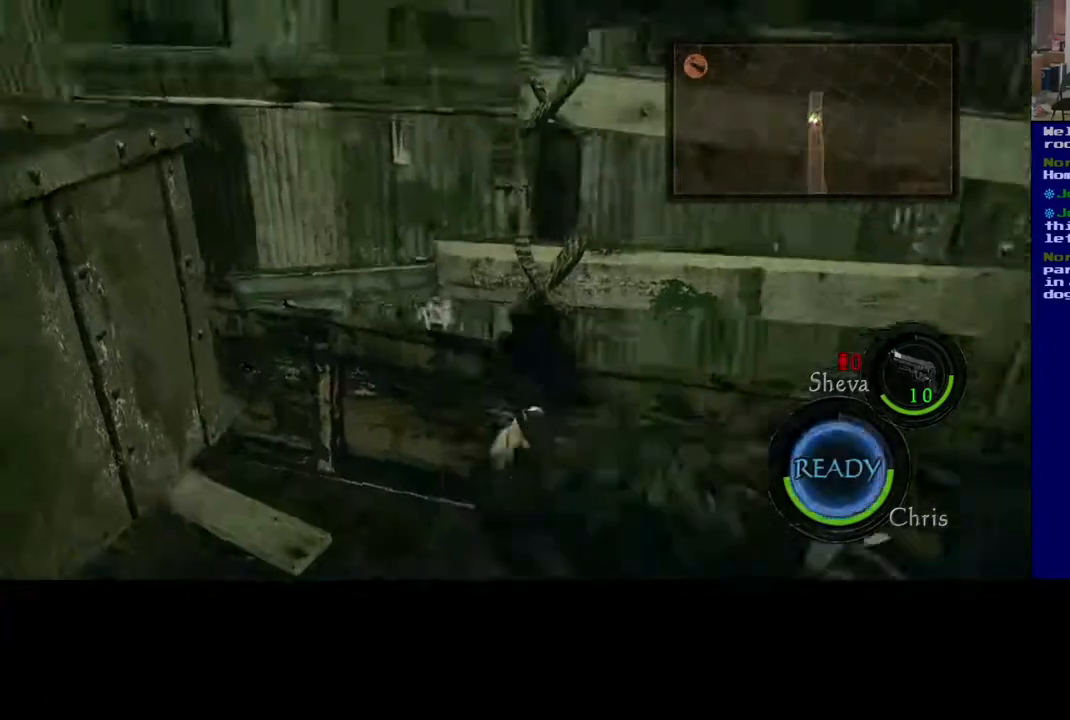
{"buttons": [], "left_stick": "center", "right_stick": "center", "events": []}
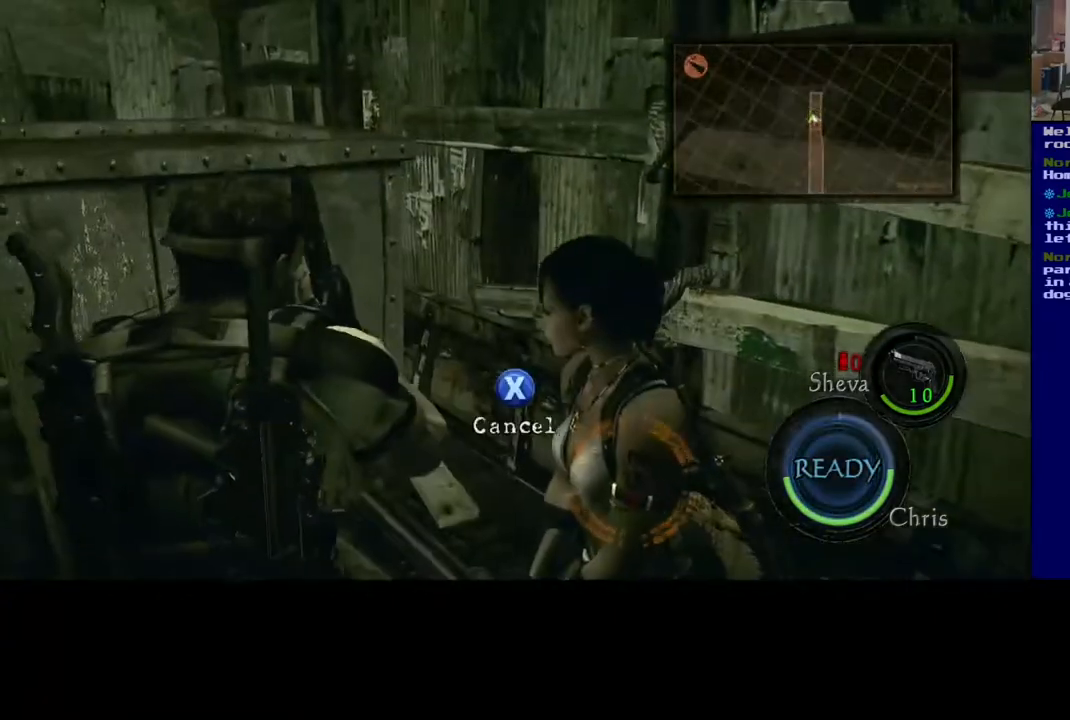
{"buttons": [], "left_stick": "center", "right_stick": "center", "events": []}
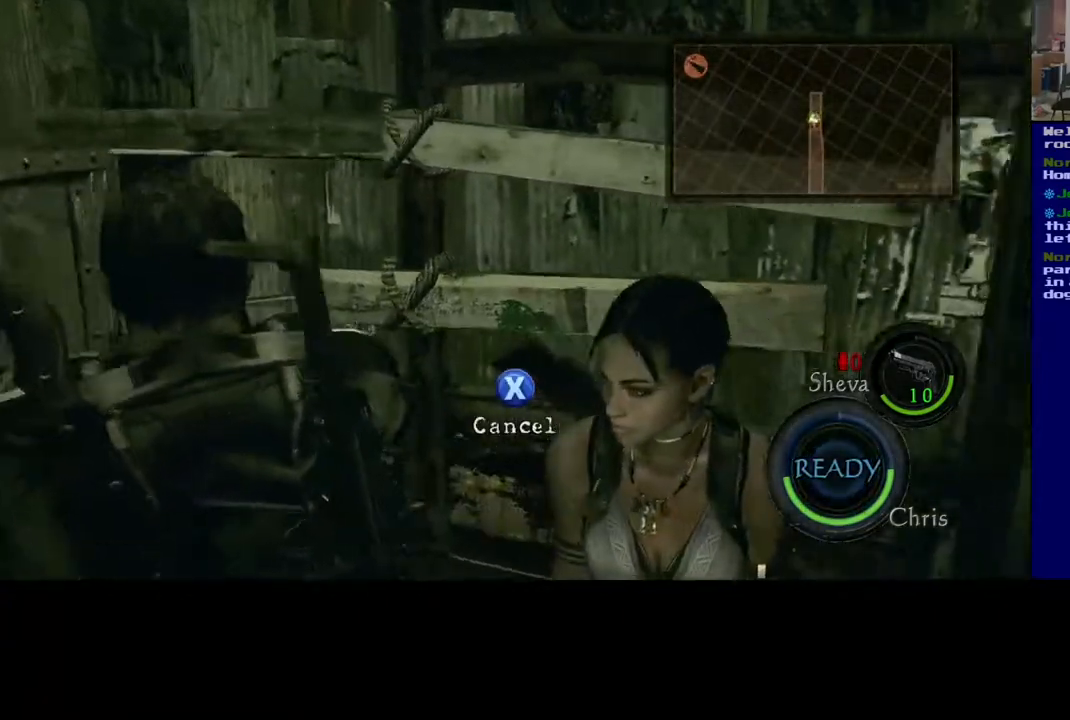
{"buttons": [], "left_stick": "center", "right_stick": "center", "events": []}
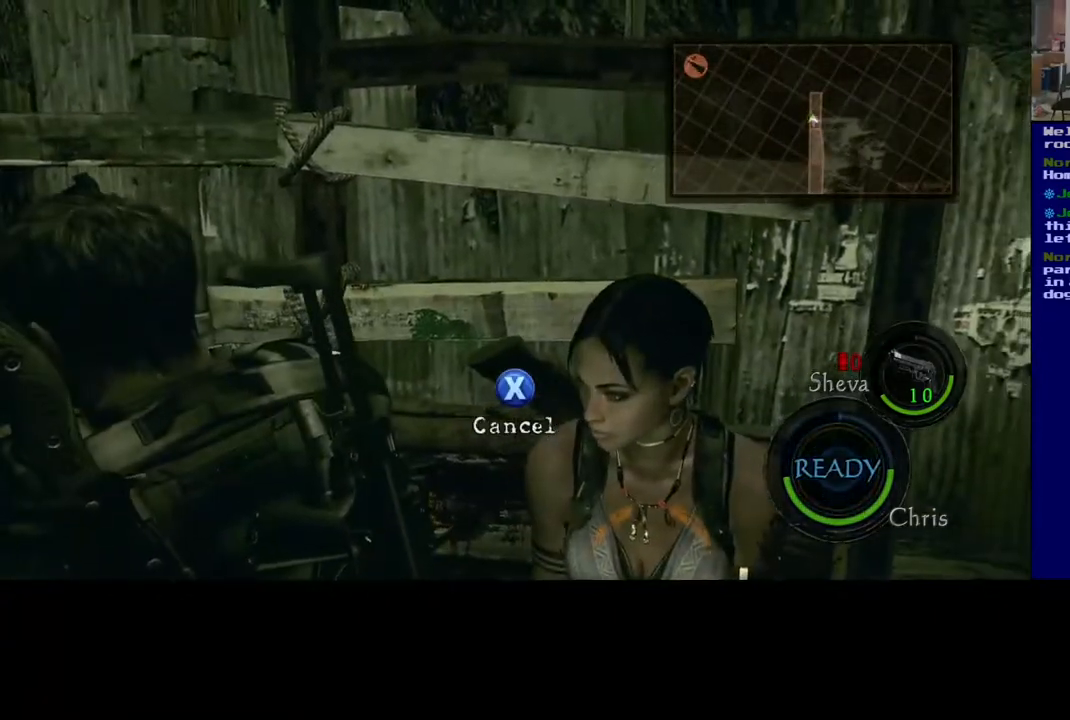
{"buttons": [], "left_stick": "center", "right_stick": "center", "events": []}
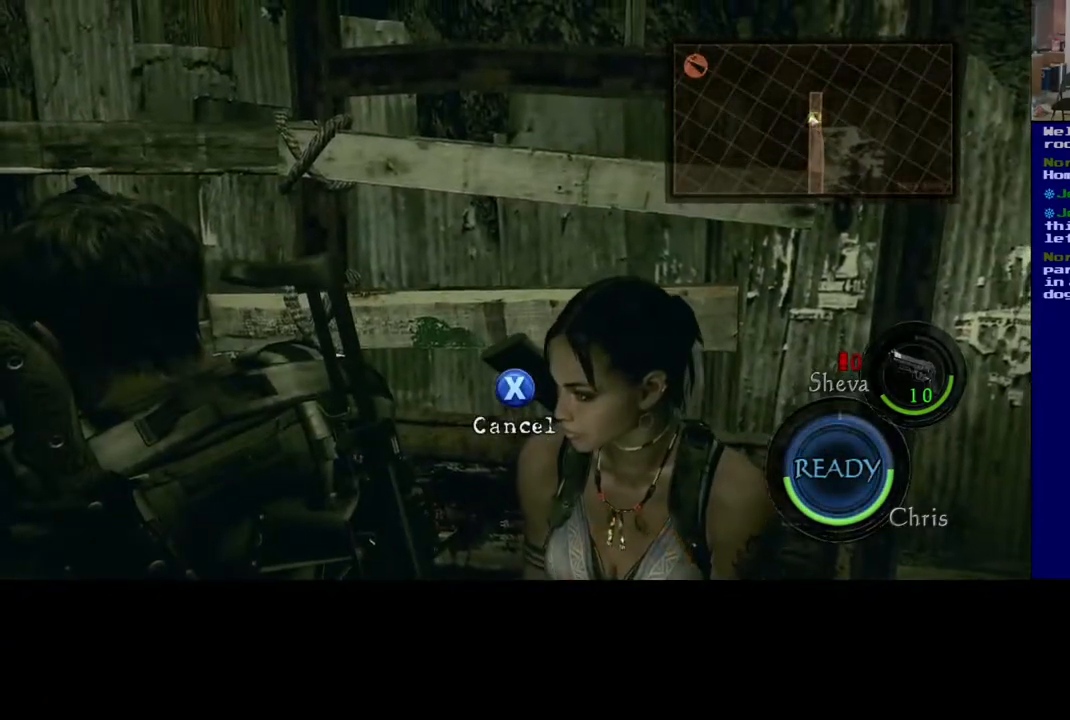
{"buttons": [], "left_stick": "center", "right_stick": "left", "events": [[250, "right_stick", "left"]]}
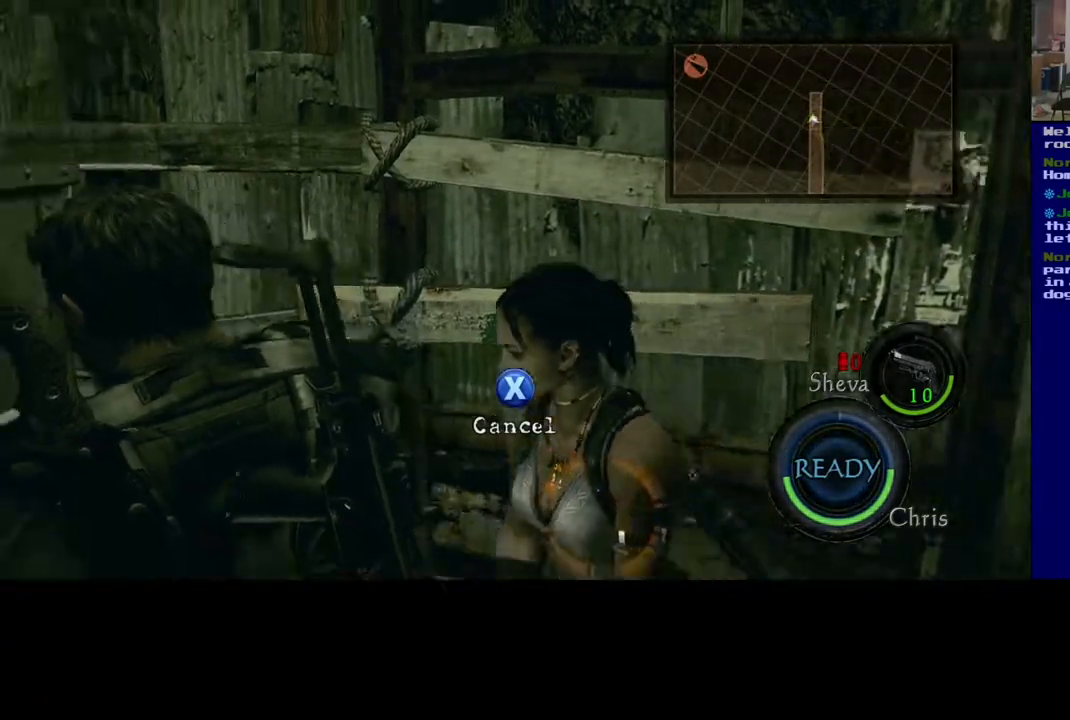
{"buttons": [], "left_stick": "center", "right_stick": "center", "events": [[17, "right_stick", "center"]]}